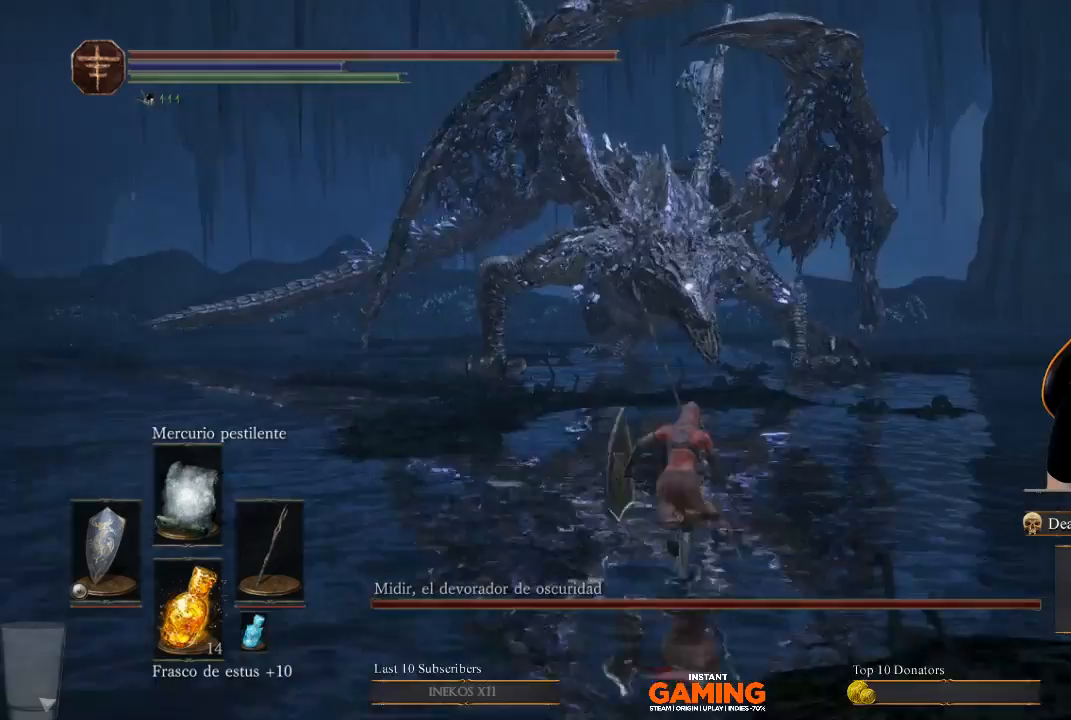
Gameplay with a controller (Xbox layout); each line is a JSON object with the inputs held at the frame after it. "events" lists button and stick changes between this image and that frame as [ms after this image, input, new state], when the widget could be followed in between.
{"buttons": ["B"], "left_stick": "up", "right_stick": "center", "events": [[433, "left_stick", "up"]]}
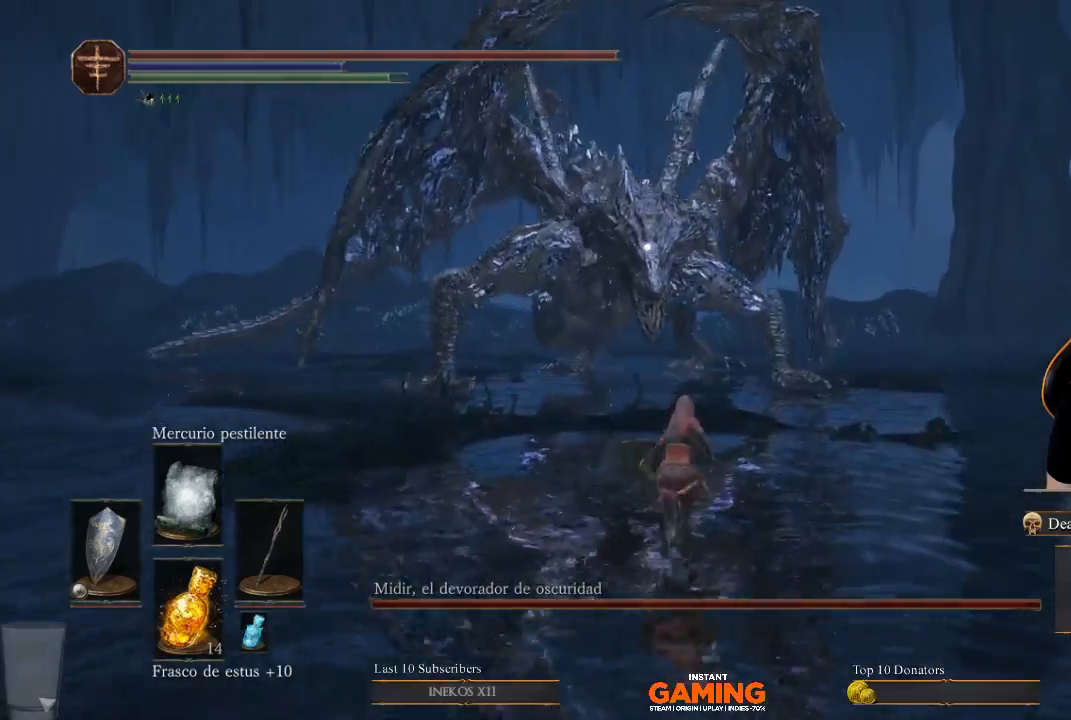
{"buttons": ["B"], "left_stick": "up", "right_stick": "center", "events": []}
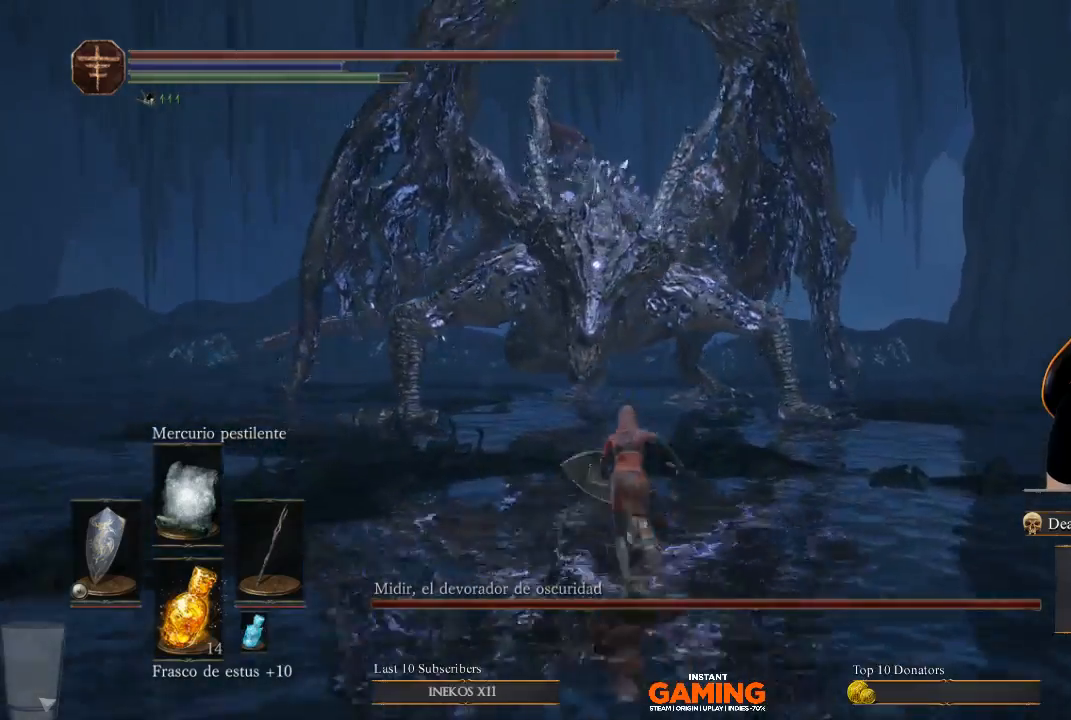
{"buttons": ["B"], "left_stick": "up", "right_stick": "center", "events": []}
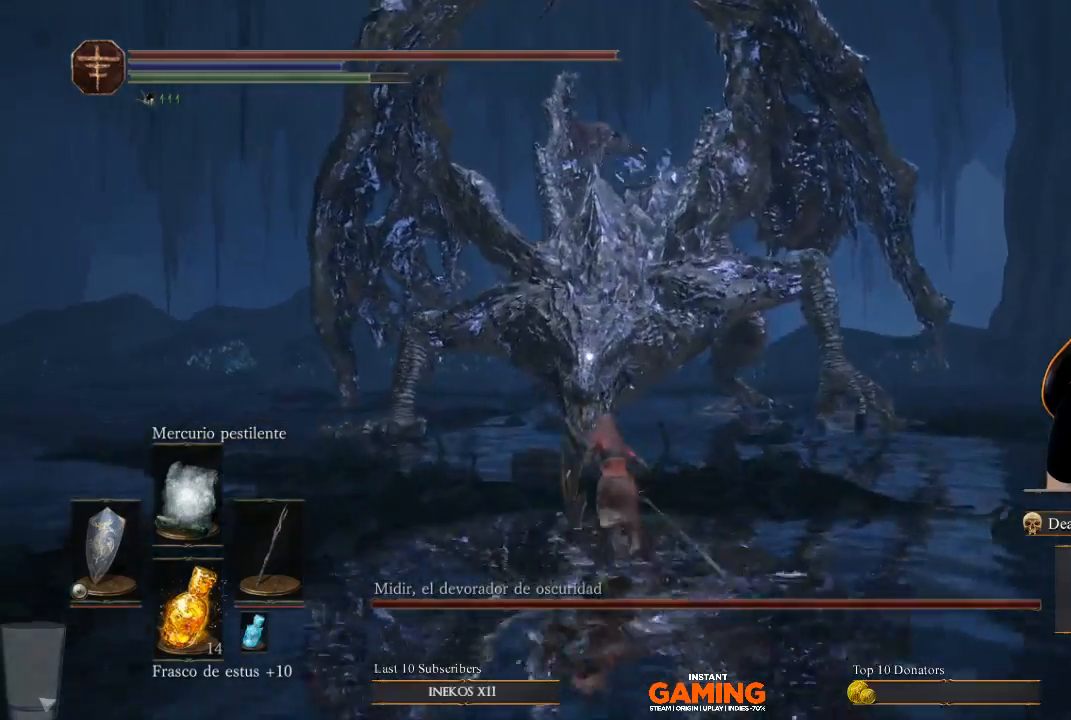
{"buttons": ["B"], "left_stick": "up", "right_stick": "center", "events": []}
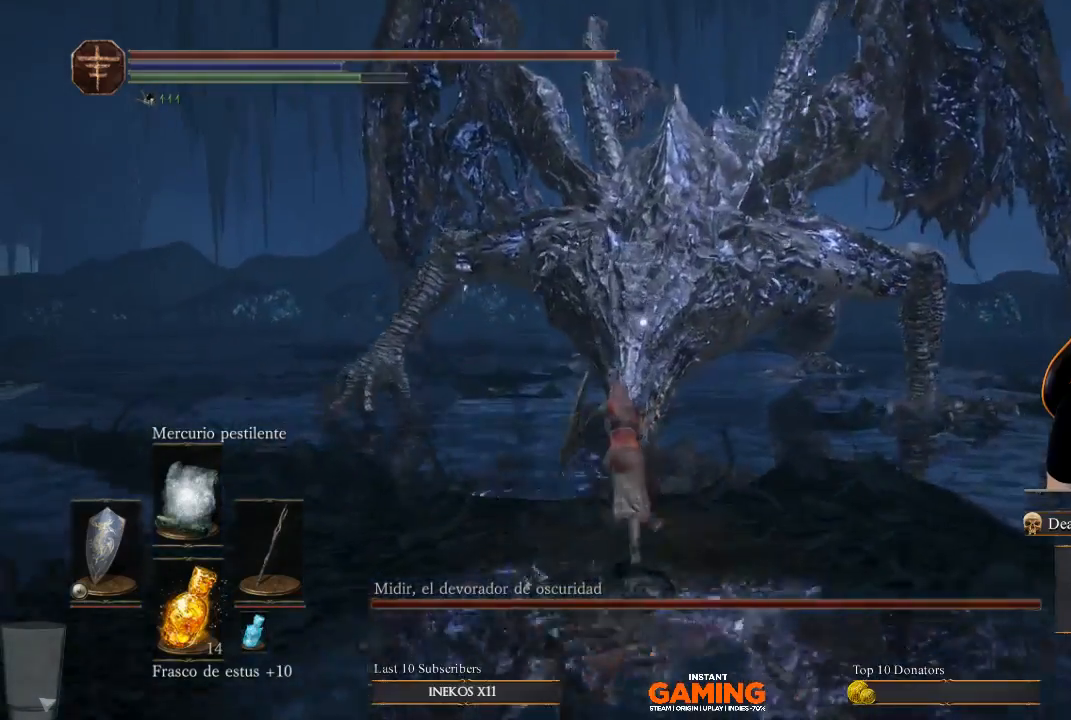
{"buttons": ["B"], "left_stick": "up-left", "right_stick": "center", "events": [[433, "left_stick", "up-left"]]}
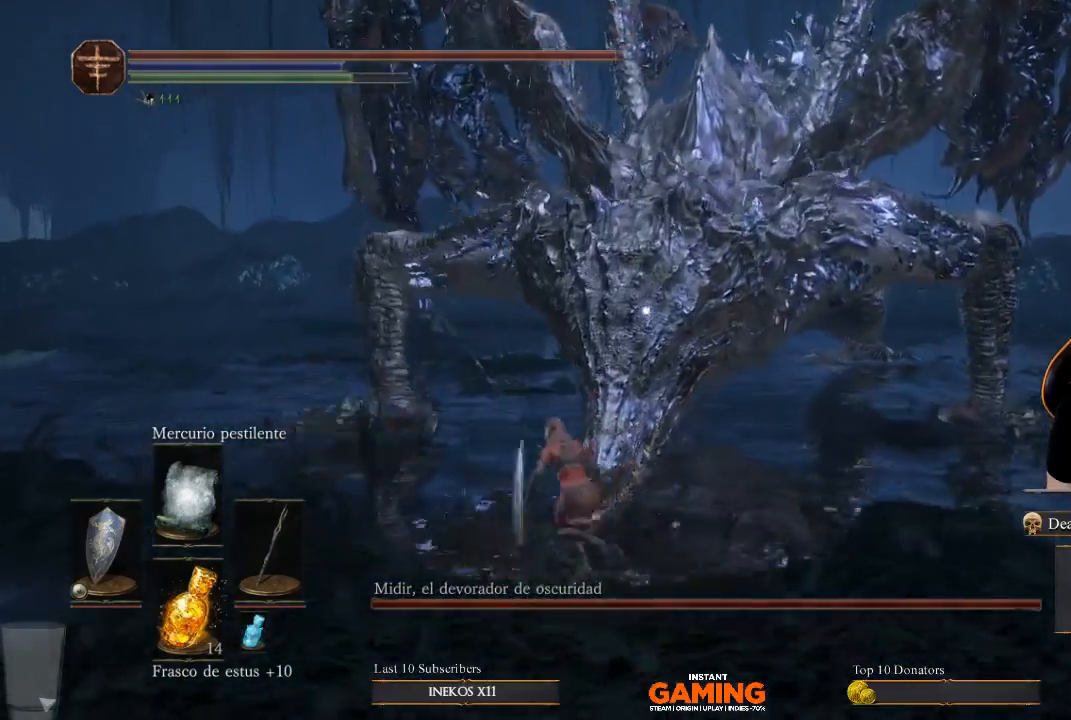
{"buttons": ["B"], "left_stick": "up", "right_stick": "center", "events": [[267, "left_stick", "up"]]}
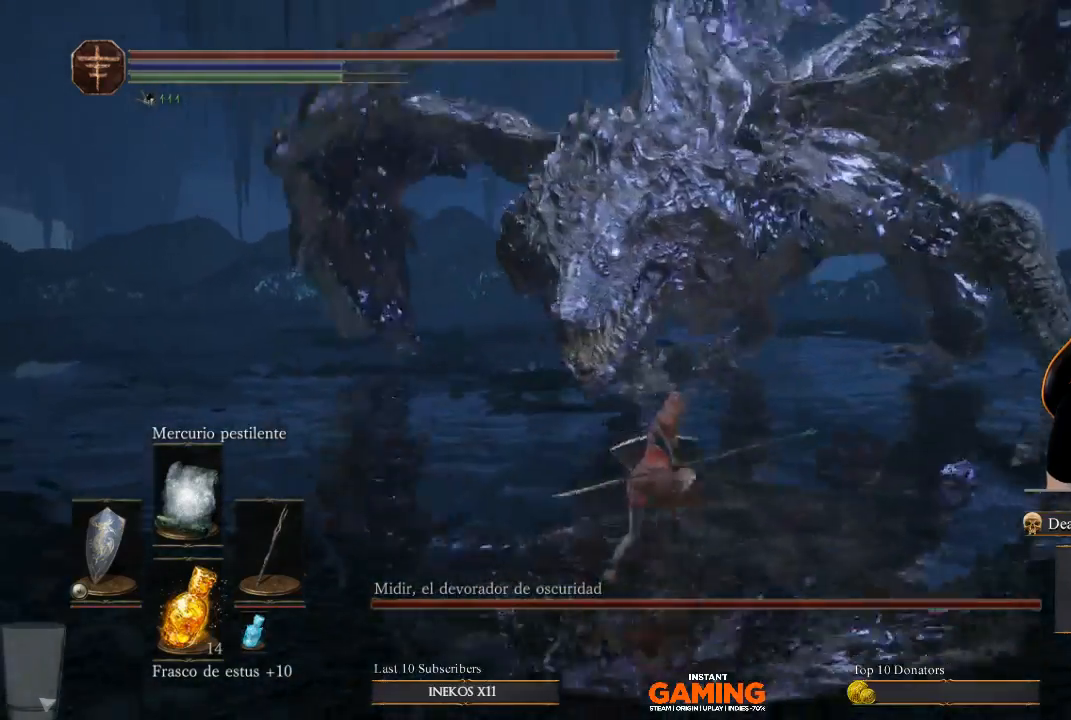
{"buttons": ["B", "L1"], "left_stick": "up", "right_stick": "center", "events": [[433, "L1", "down"]]}
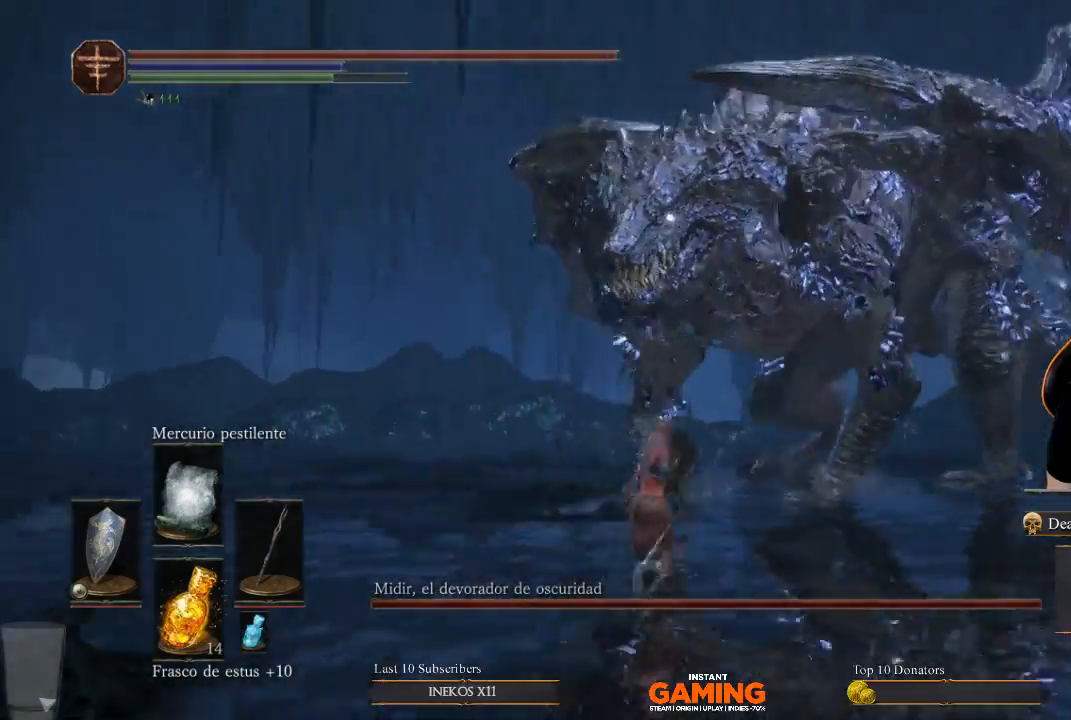
{"buttons": ["B", "L1"], "left_stick": "up-right", "right_stick": "center", "events": [[200, "left_stick", "up-right"]]}
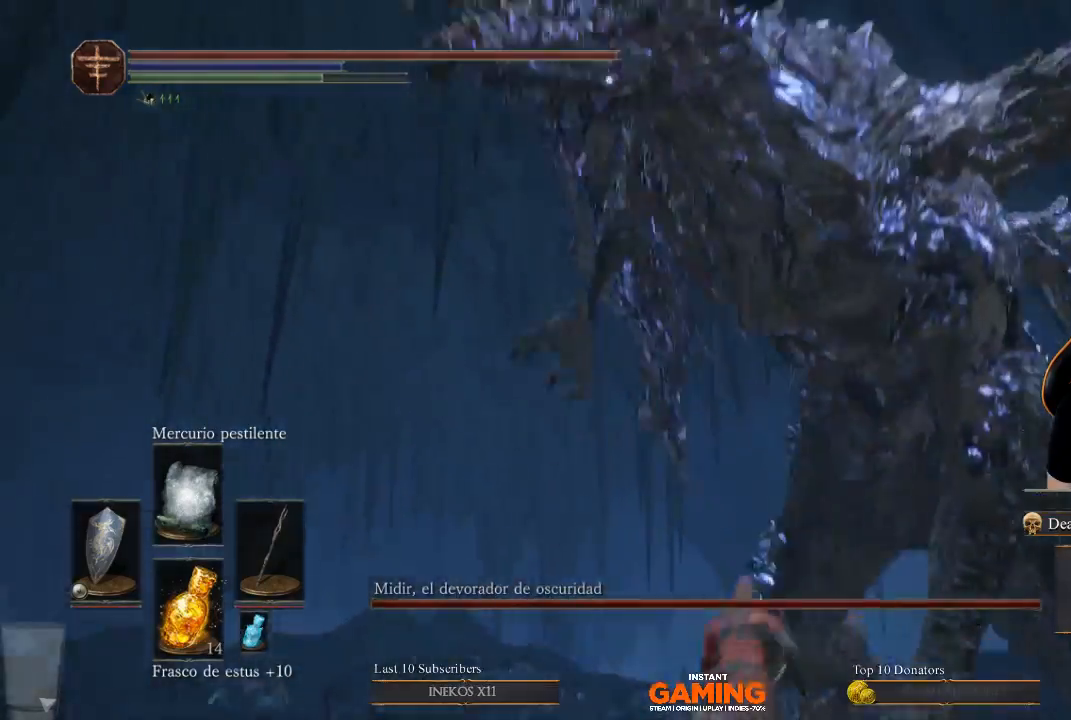
{"buttons": ["B", "L1"], "left_stick": "up-right", "right_stick": "center", "events": []}
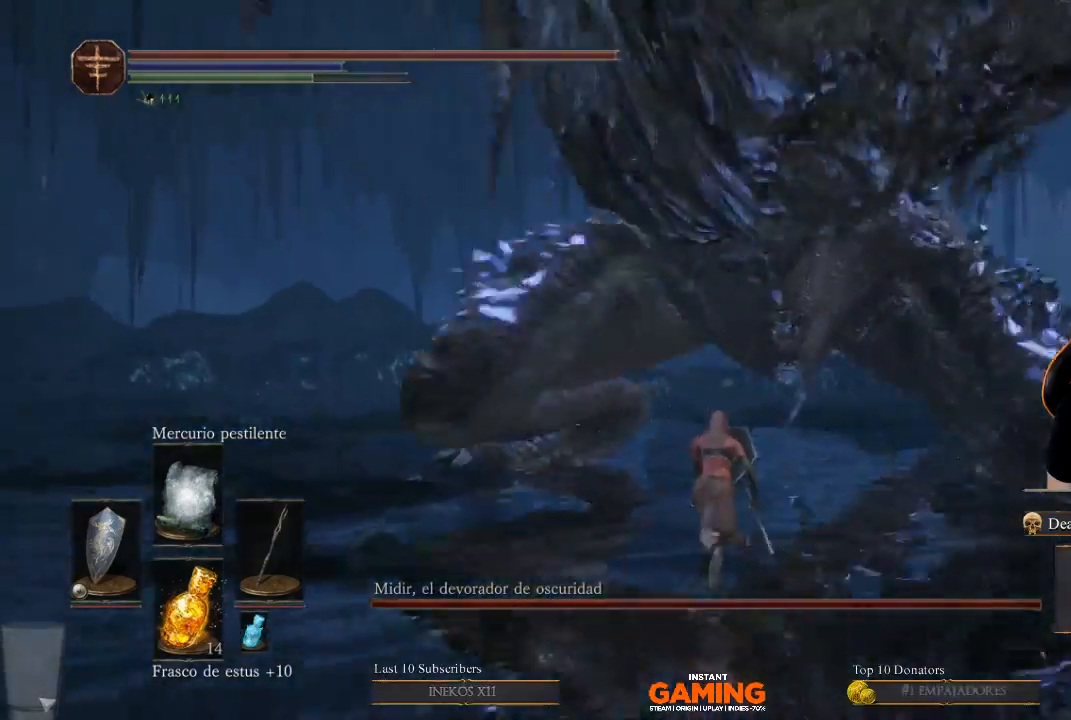
{"buttons": ["B", "L1"], "left_stick": "up-right", "right_stick": "center", "events": []}
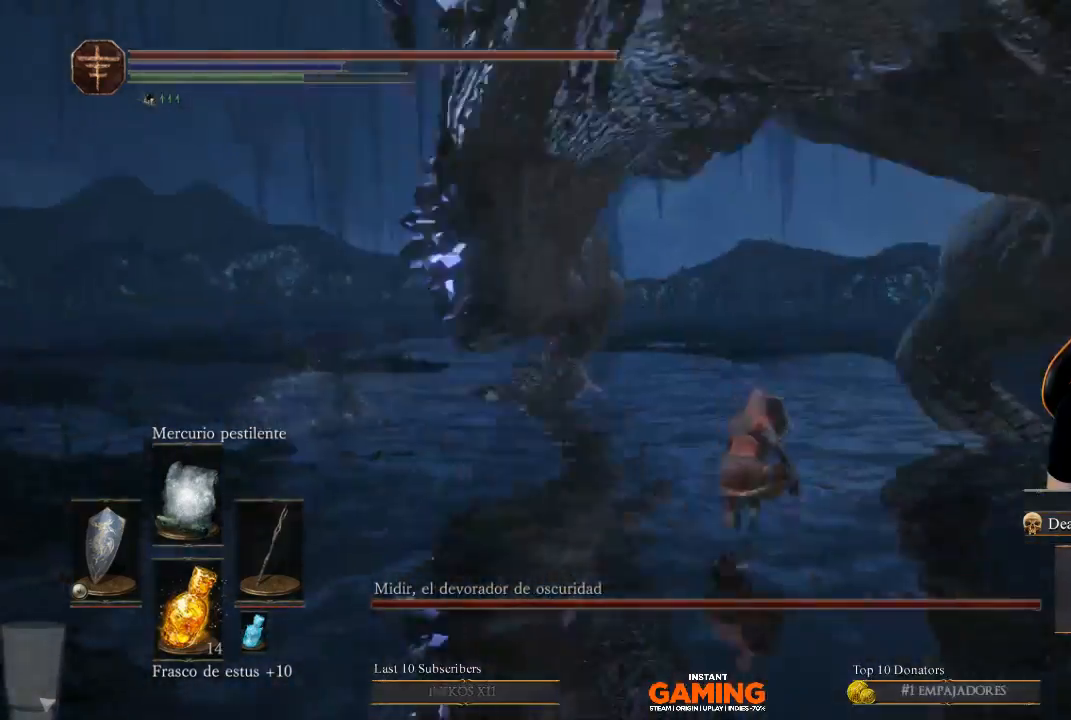
{"buttons": ["L1"], "left_stick": "down-right", "right_stick": "center", "events": [[233, "B", "up"], [233, "left_stick", "down-right"]]}
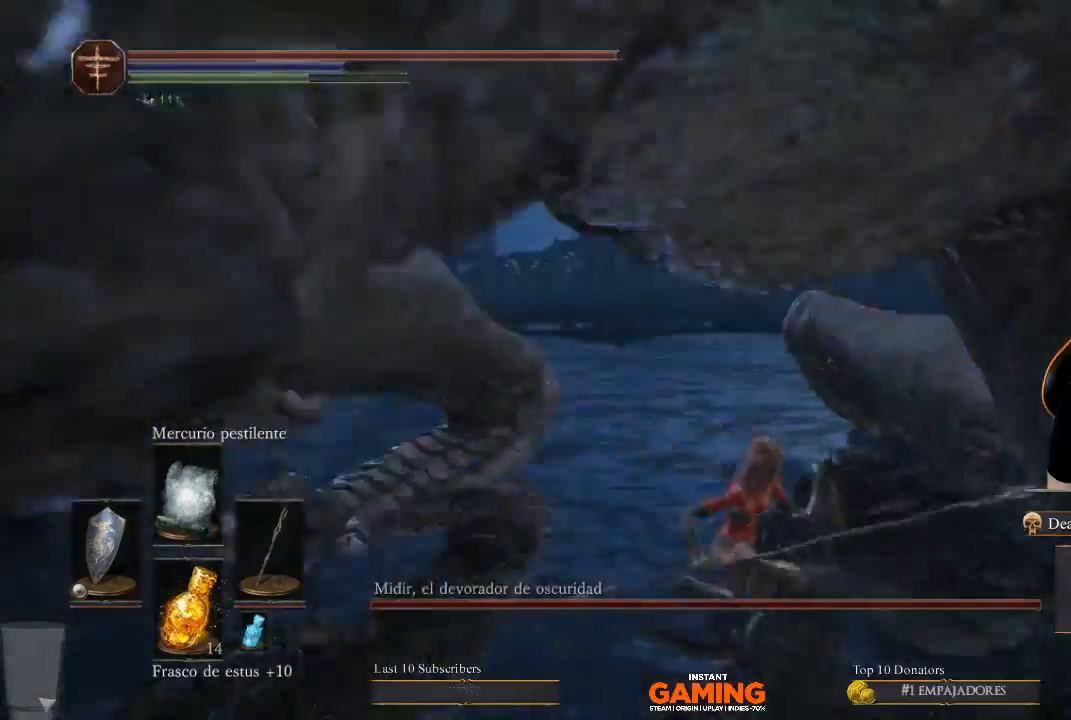
{"buttons": ["L1"], "left_stick": "down-right", "right_stick": "center", "events": [[100, "right_stick", "right"], [500, "right_stick", "center"]]}
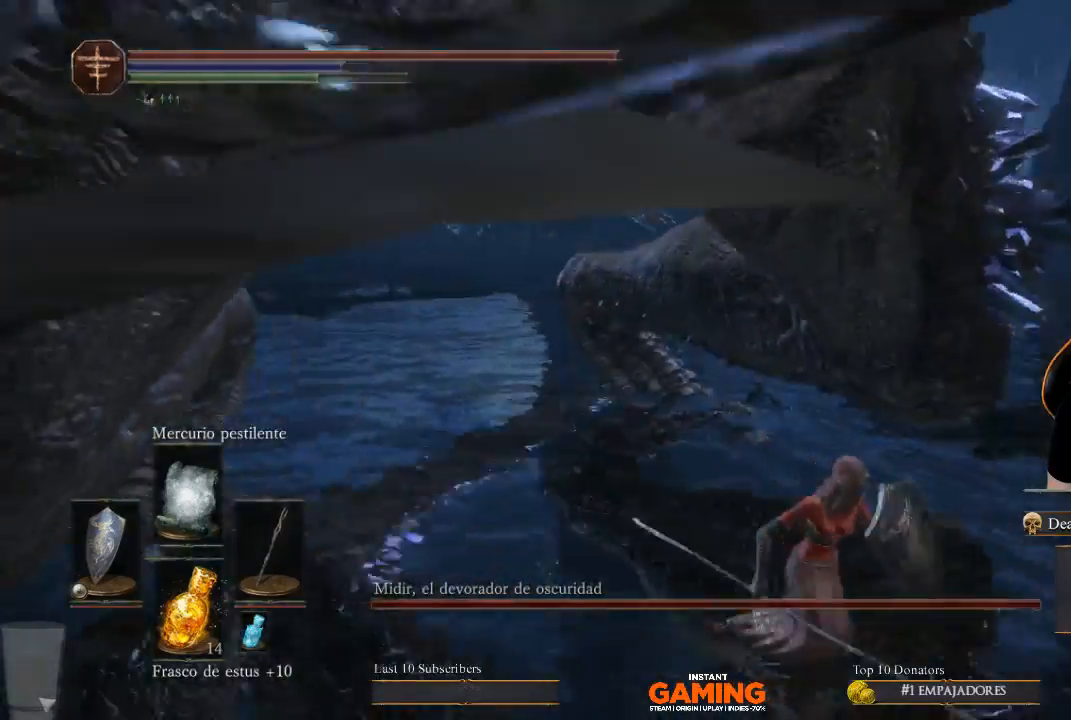
{"buttons": [], "left_stick": "down-right", "right_stick": "center", "events": [[167, "right_stick", "left"], [267, "R1", "down"], [400, "R1", "up"], [467, "right_stick", "center"], [500, "L1", "up"]]}
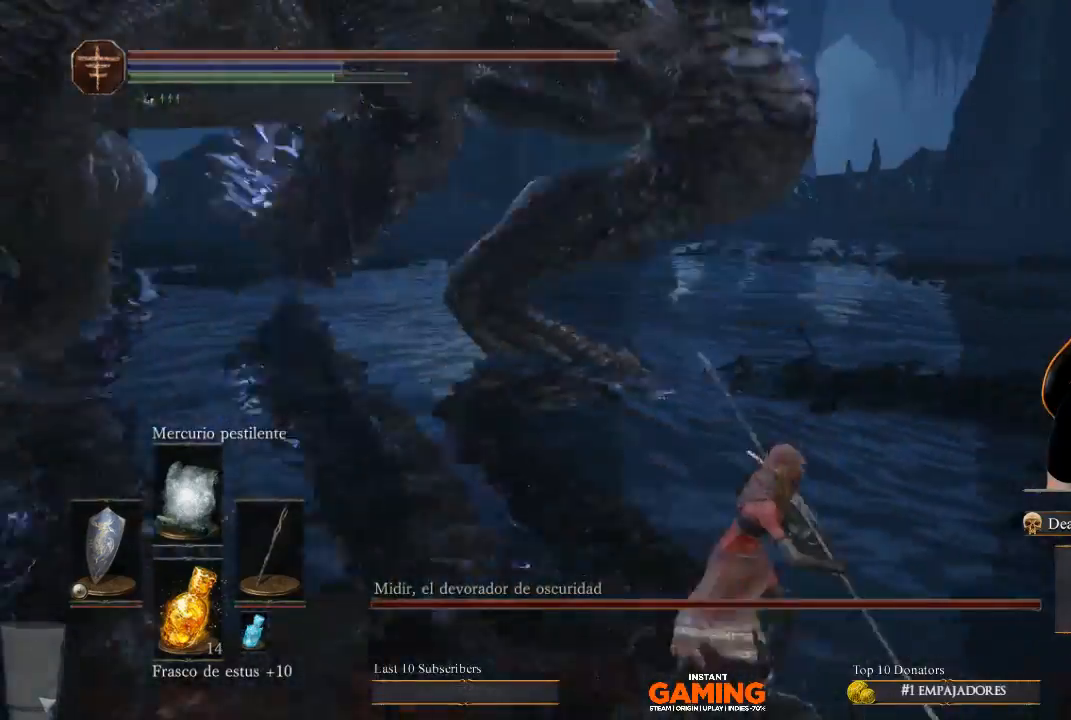
{"buttons": [], "left_stick": "center", "right_stick": "center", "events": [[300, "left_stick", "center"]]}
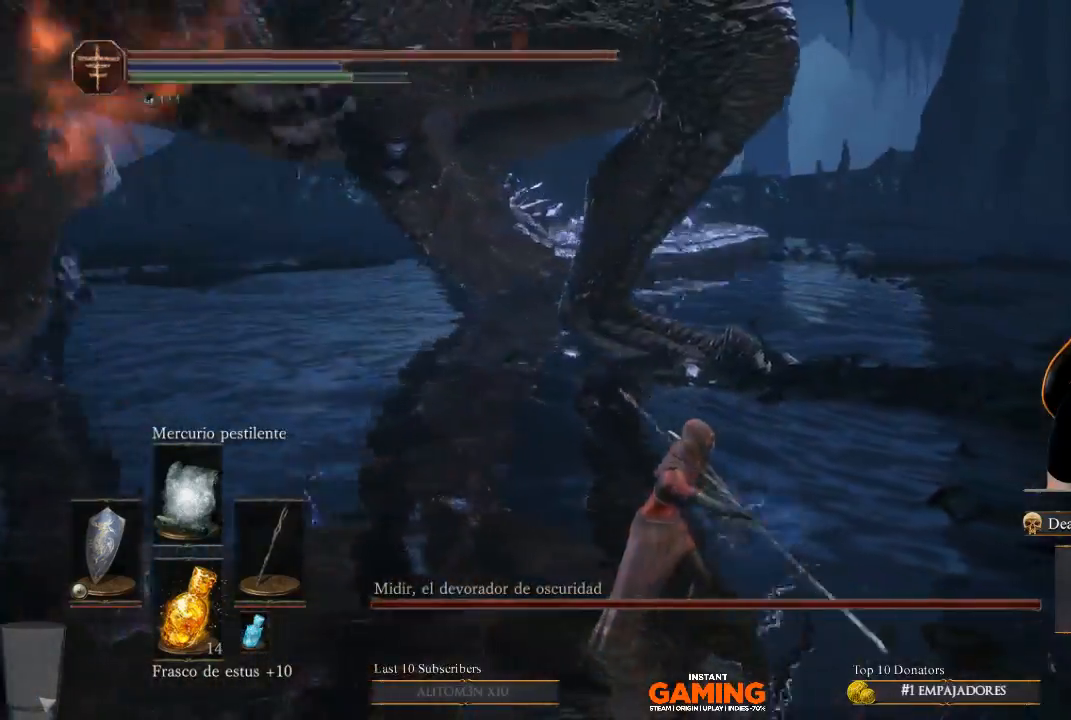
{"buttons": [], "left_stick": "center", "right_stick": "up-left", "events": [[133, "left_stick", "up"], [267, "left_stick", "center"], [367, "right_stick", "left"], [467, "right_stick", "up-left"]]}
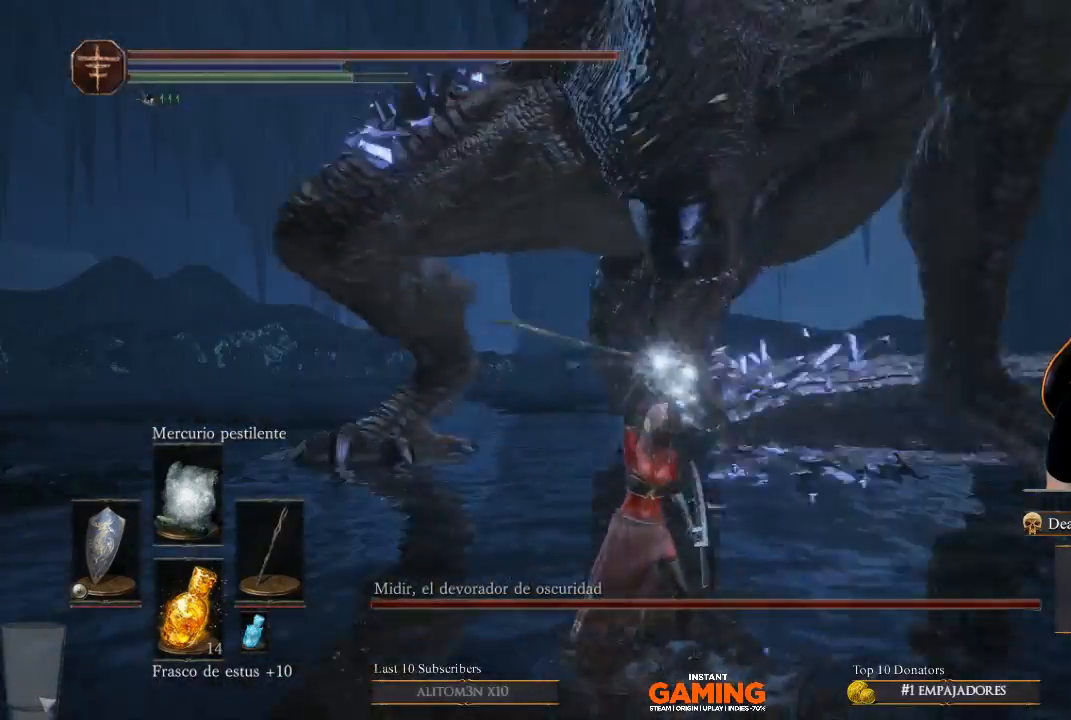
{"buttons": [], "left_stick": "center", "right_stick": "center", "events": [[133, "right_stick", "center"], [267, "left_stick", "down-right"], [333, "left_stick", "center"]]}
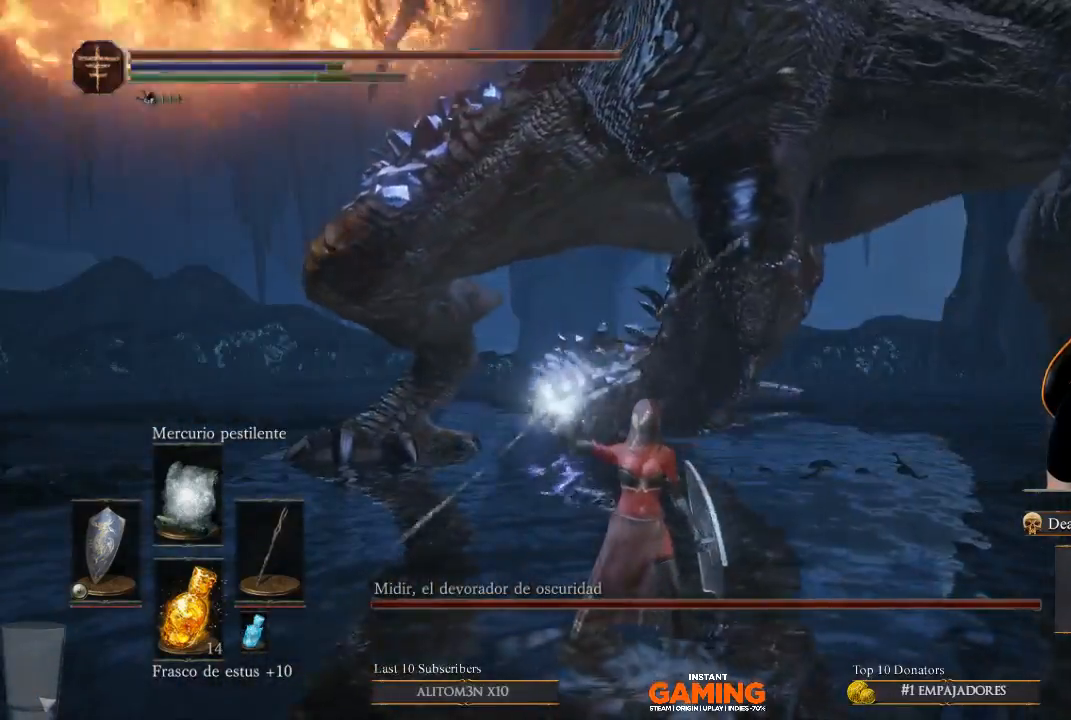
{"buttons": ["L1"], "left_stick": "right", "right_stick": "down", "events": [[233, "L1", "down"], [367, "left_stick", "right"], [500, "right_stick", "down"]]}
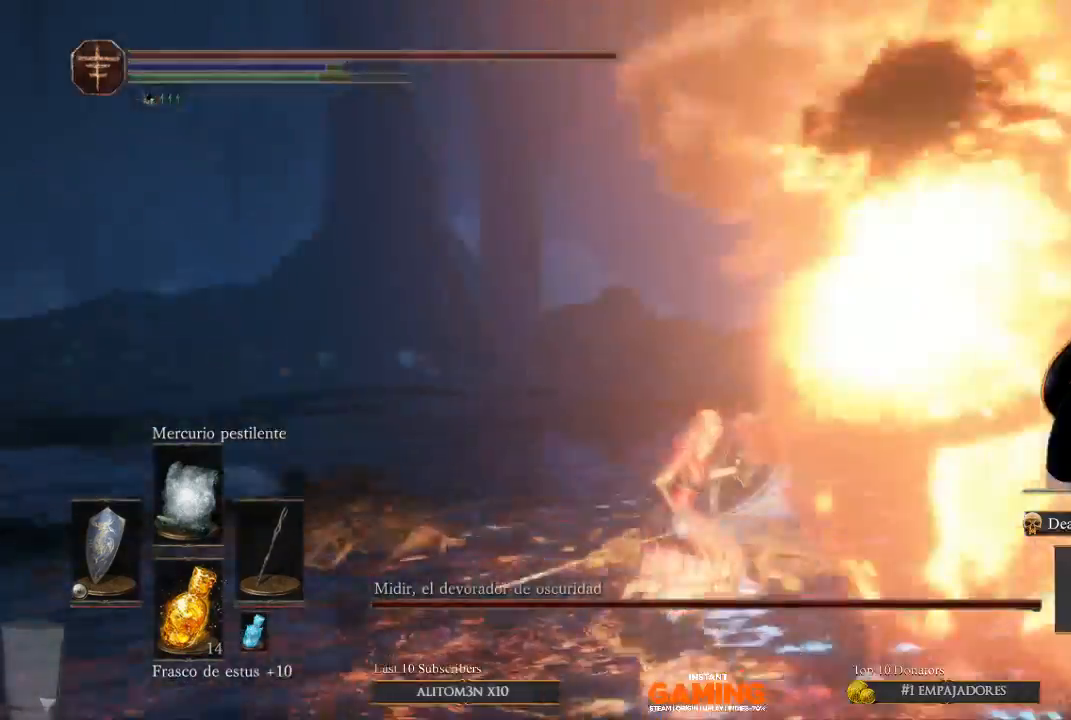
{"buttons": ["B", "L1"], "left_stick": "up-left", "right_stick": "center", "events": [[133, "left_stick", "up-right"], [133, "right_stick", "center"], [233, "left_stick", "up"], [333, "B", "down"], [333, "left_stick", "up-left"]]}
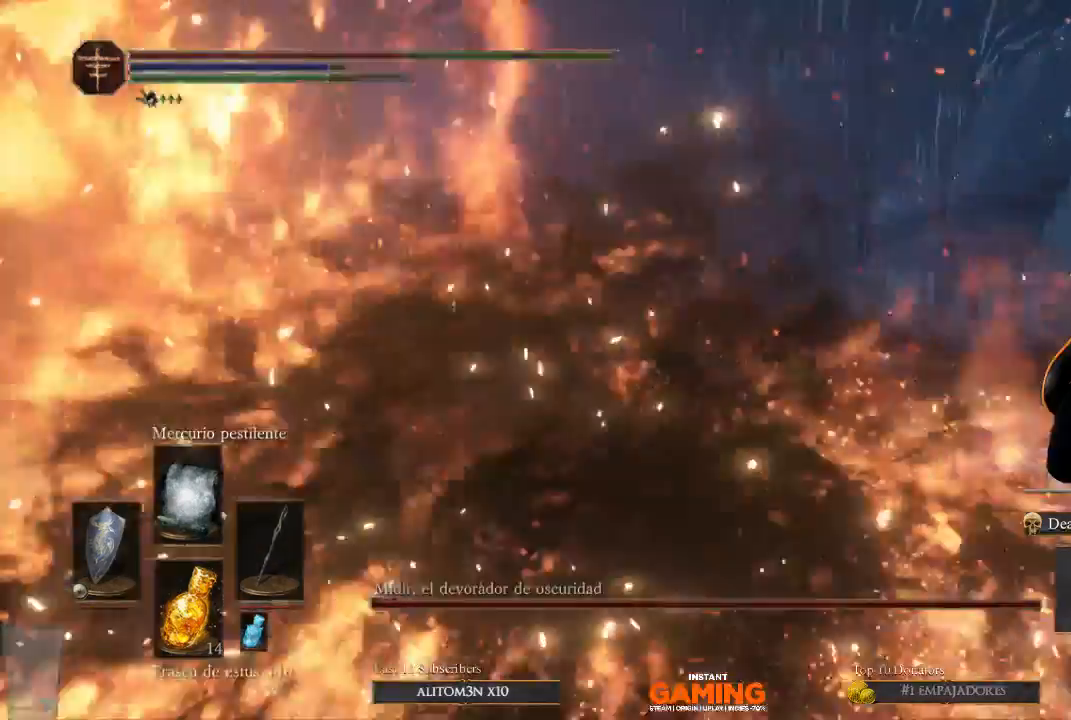
{"buttons": ["B", "L1"], "left_stick": "down-left", "right_stick": "center", "events": [[100, "left_stick", "left"], [433, "left_stick", "down-left"]]}
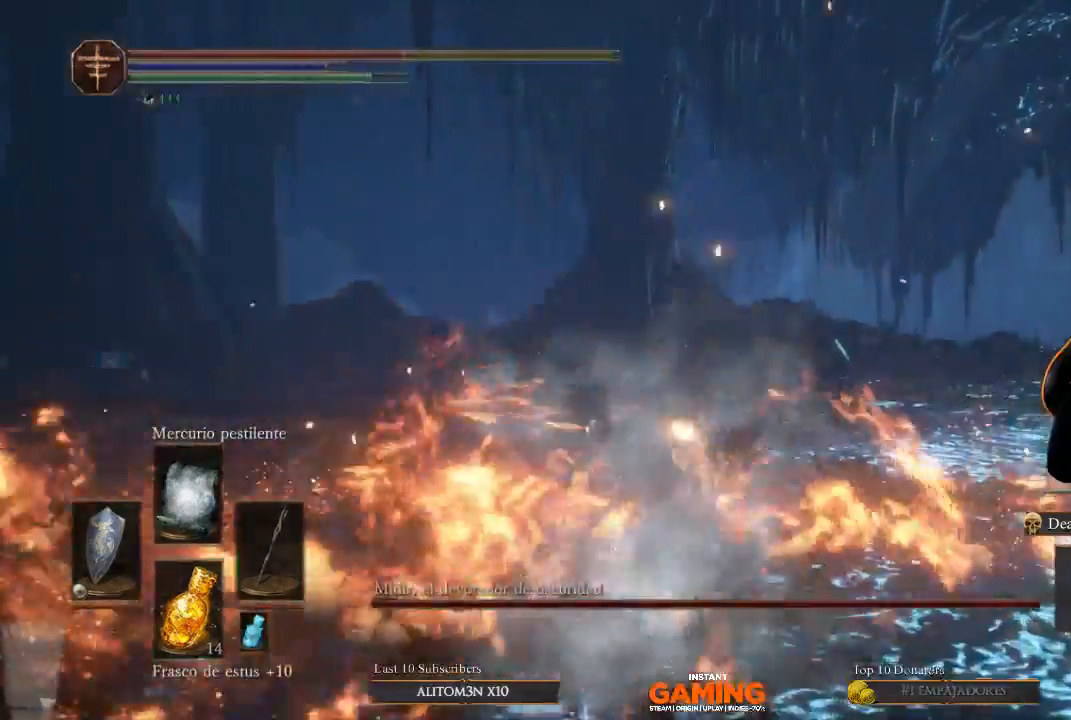
{"buttons": ["L1"], "left_stick": "center", "right_stick": "left", "events": [[67, "B", "up"], [400, "left_stick", "center"], [400, "right_stick", "left"]]}
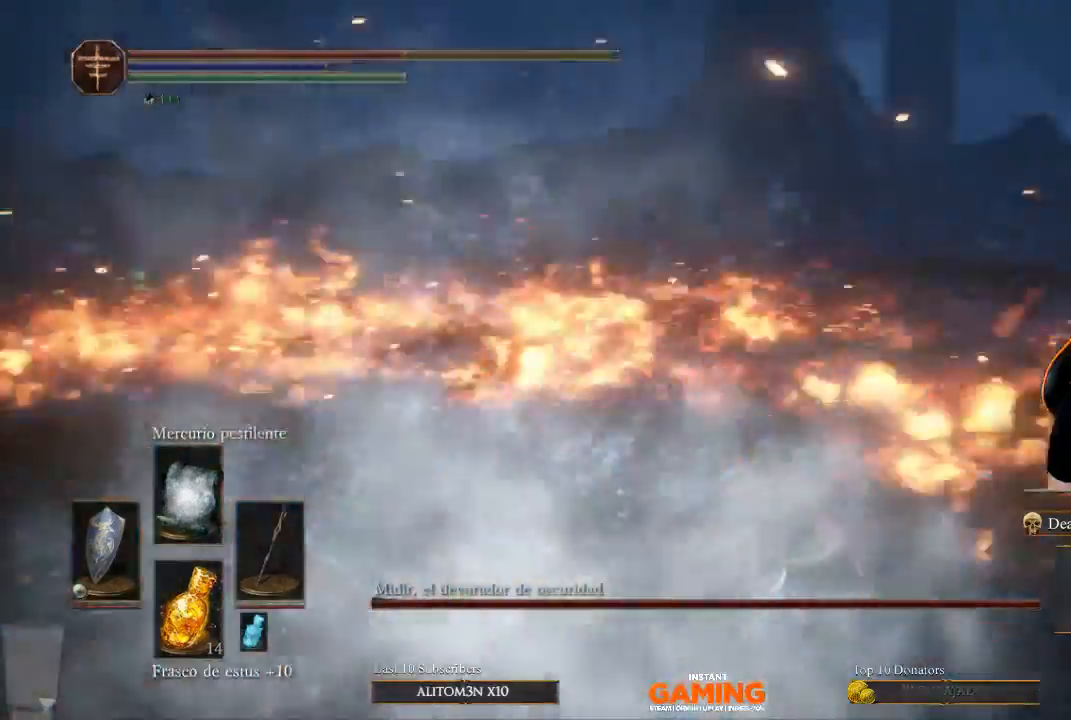
{"buttons": ["L1"], "left_stick": "center", "right_stick": "left", "events": []}
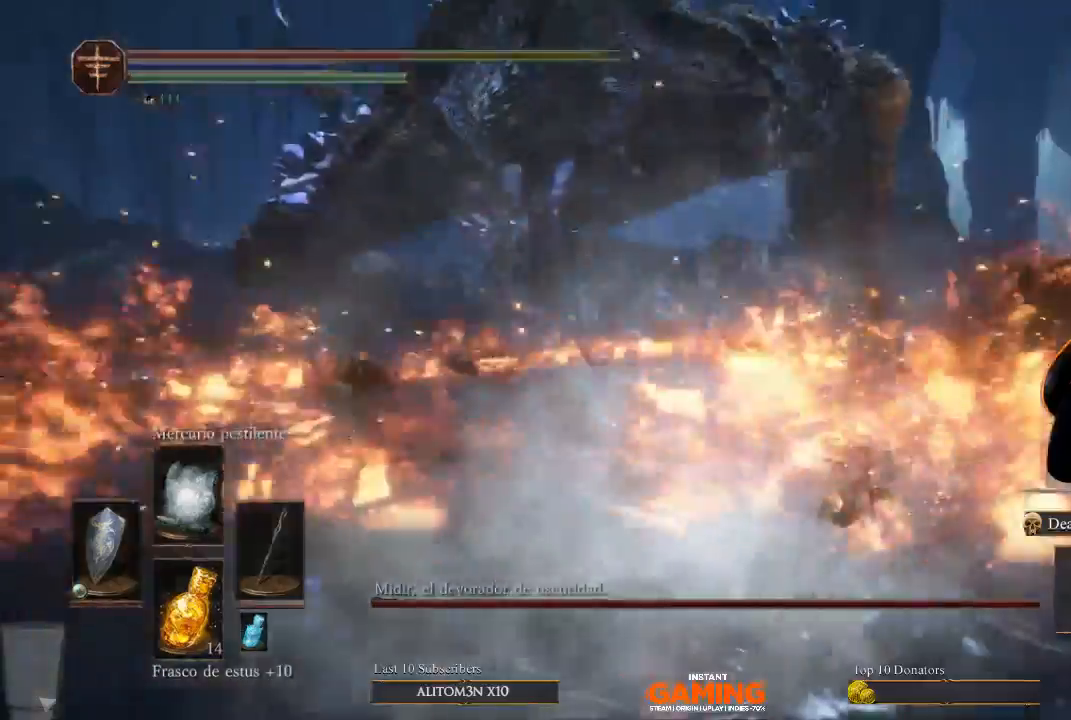
{"buttons": ["L1"], "left_stick": "center", "right_stick": "right", "events": [[267, "right_stick", "center"], [367, "right_stick", "right"]]}
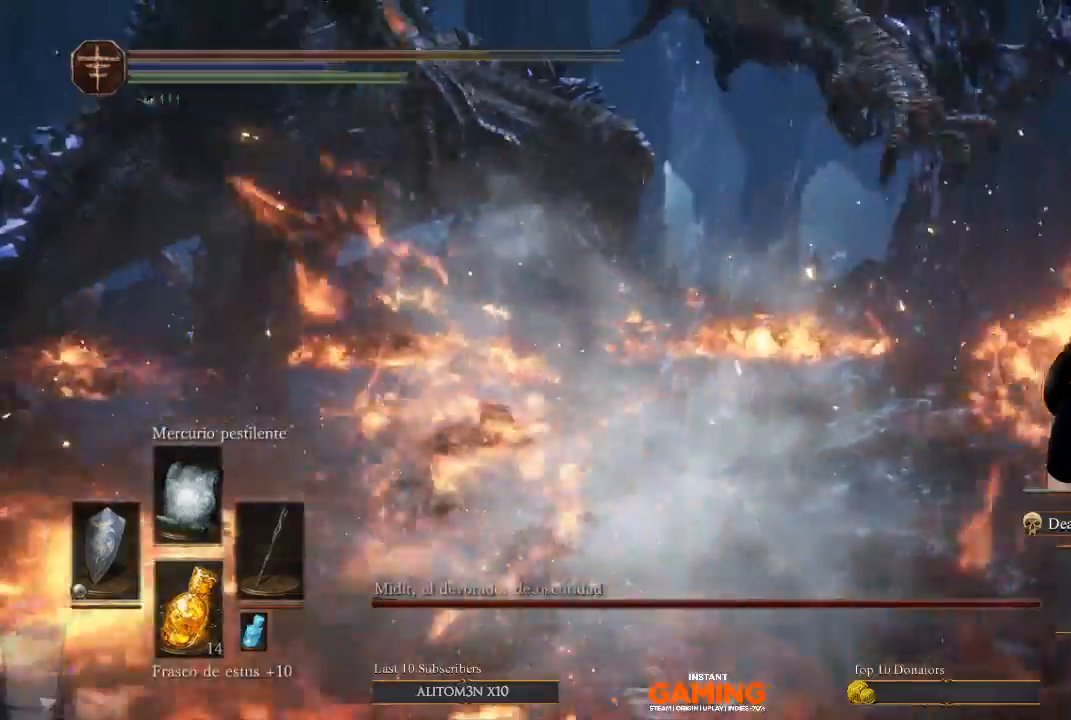
{"buttons": ["L1"], "left_stick": "up", "right_stick": "center", "events": [[367, "right_stick", "down-left"], [467, "left_stick", "up"], [467, "right_stick", "center"]]}
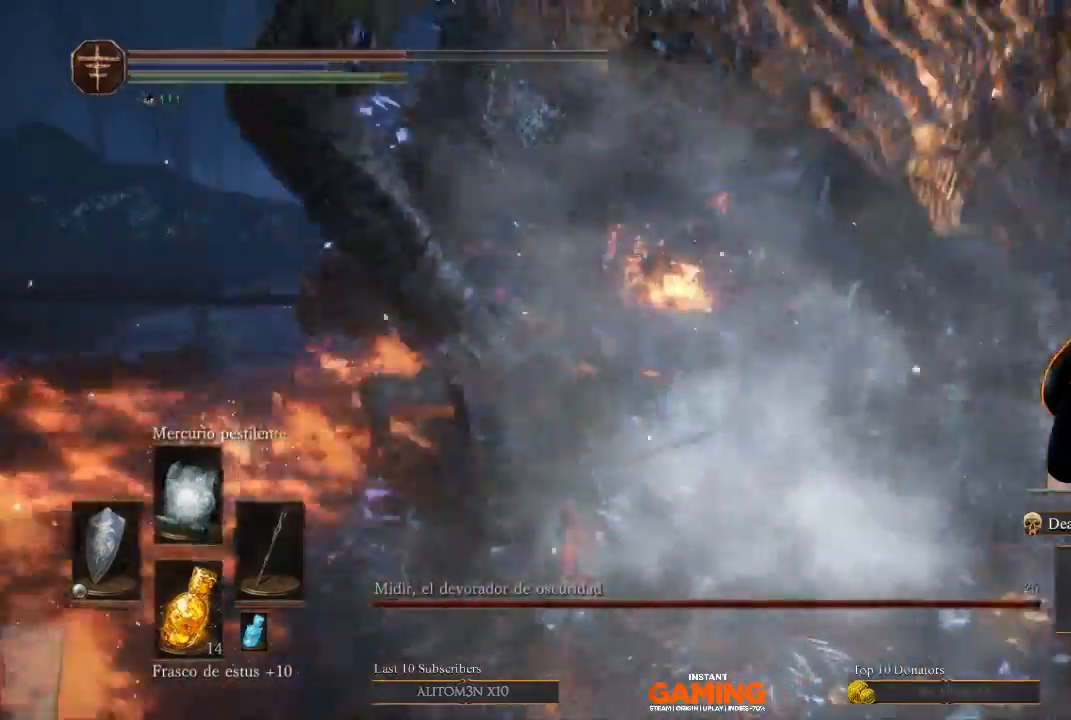
{"buttons": ["L1"], "left_stick": "up-right", "right_stick": "center", "events": [[400, "left_stick", "up-right"]]}
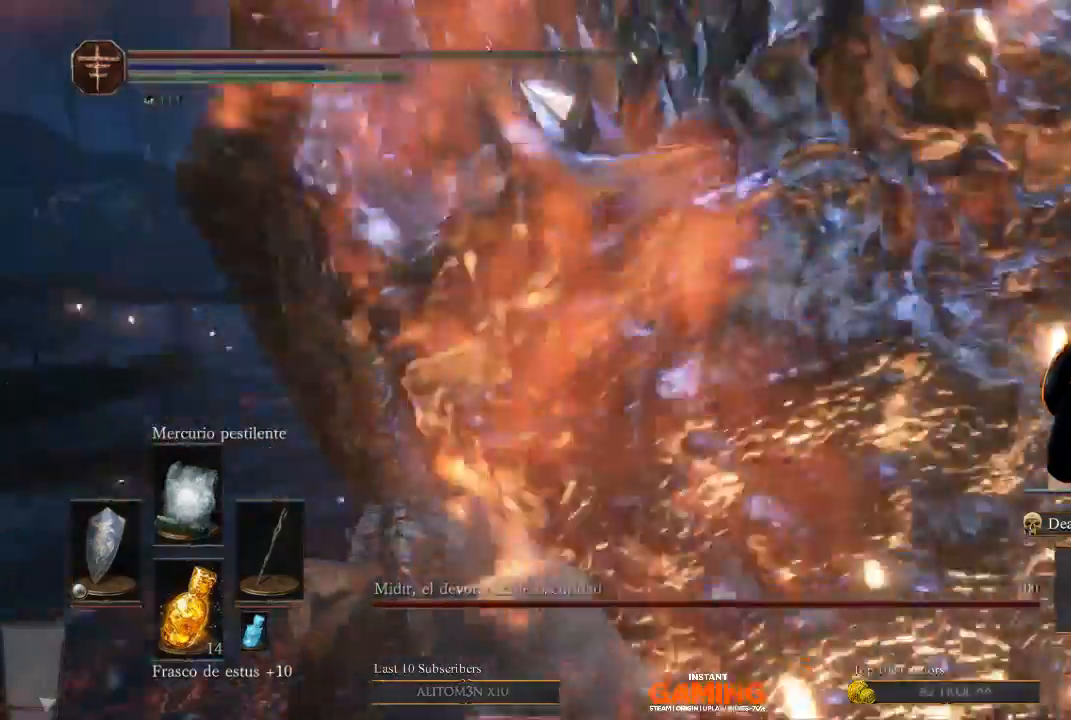
{"buttons": ["L1"], "left_stick": "left", "right_stick": "center", "events": [[467, "left_stick", "left"]]}
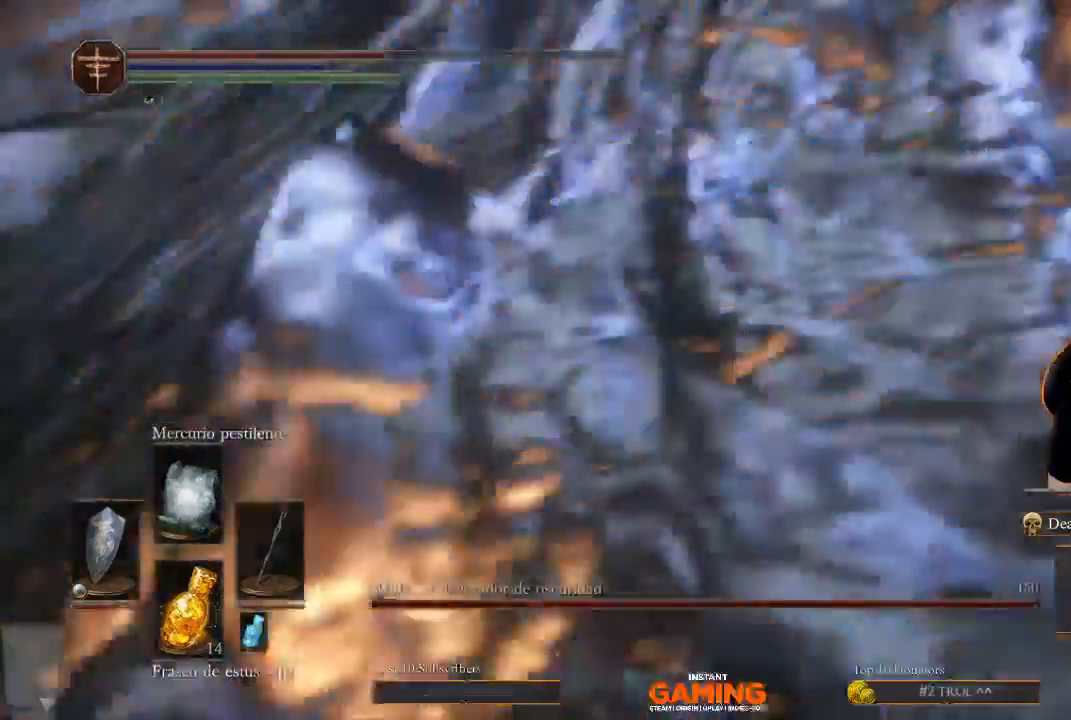
{"buttons": ["B"], "left_stick": "down", "right_stick": "center", "events": [[100, "left_stick", "down-left"], [100, "right_stick", "right"], [300, "L1", "up"], [300, "right_stick", "center"], [433, "B", "down"], [433, "left_stick", "down"]]}
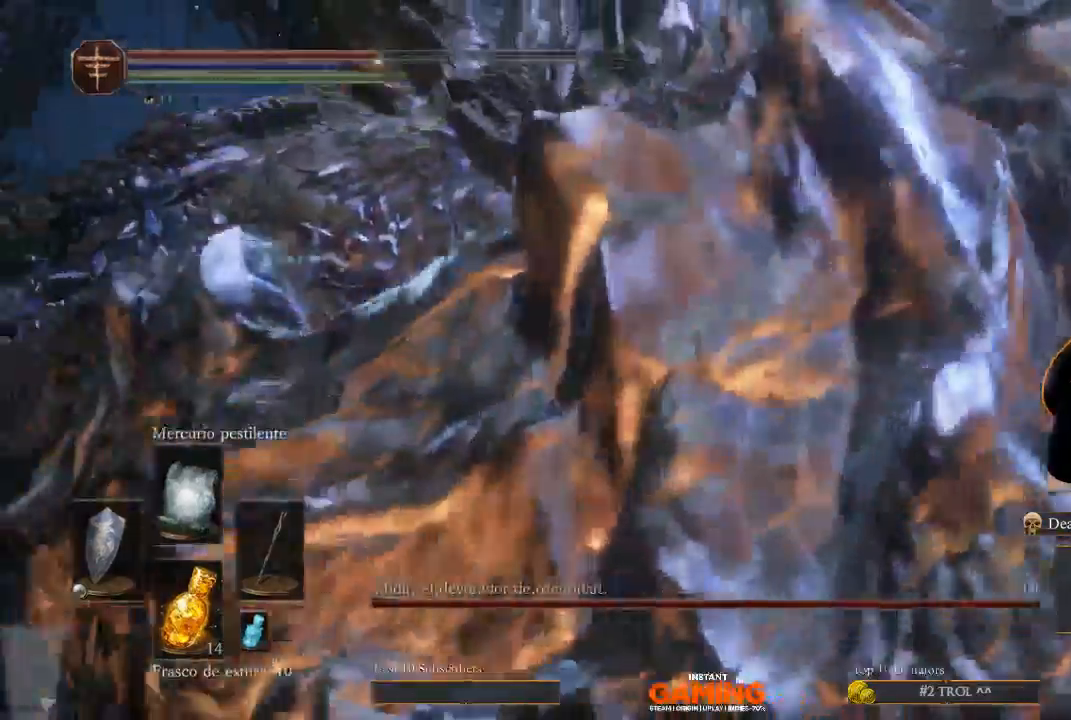
{"buttons": ["B"], "left_stick": "down", "right_stick": "center", "events": [[333, "B", "up"], [467, "B", "down"]]}
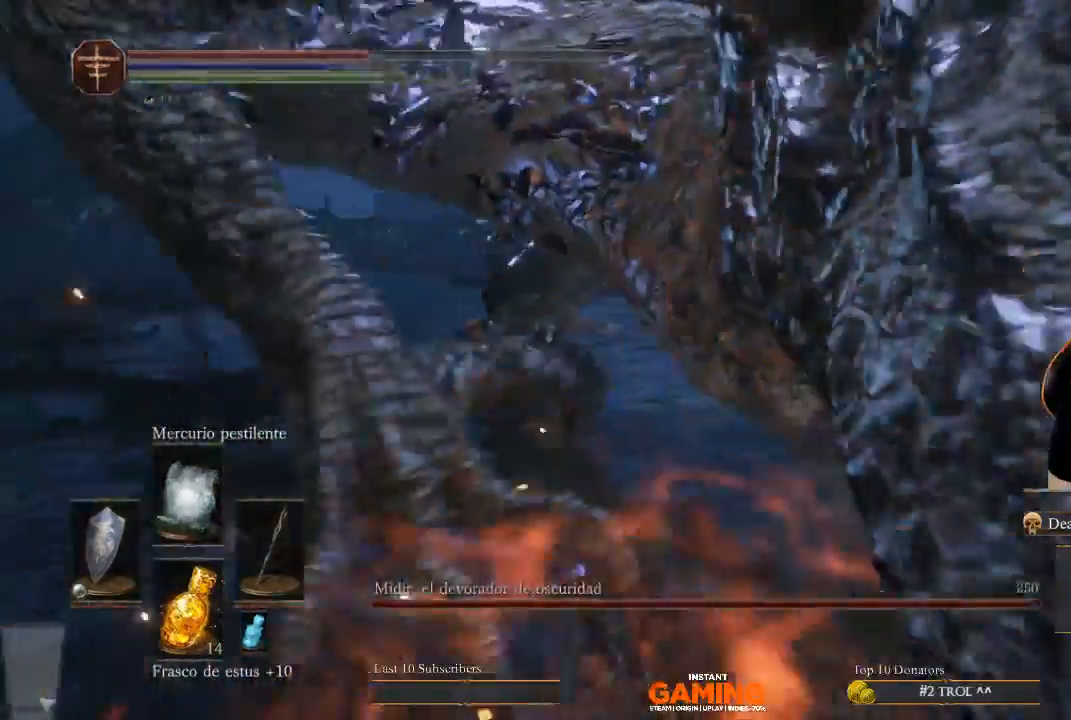
{"buttons": [], "left_stick": "down", "right_stick": "center", "events": [[400, "B", "up"]]}
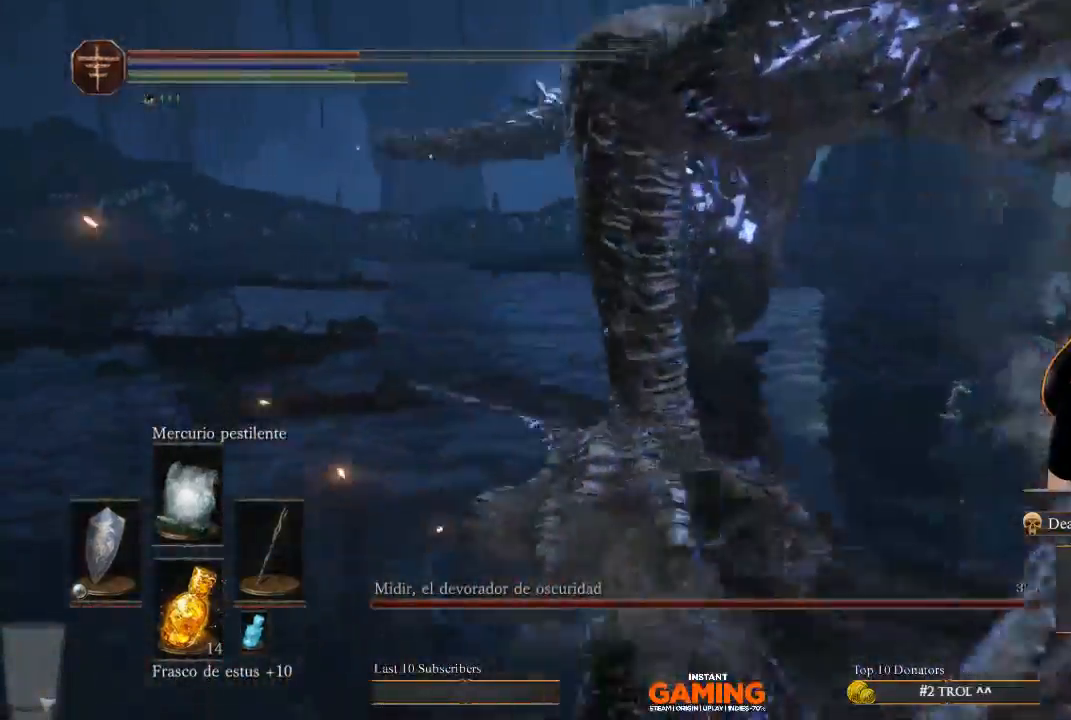
{"buttons": [], "left_stick": "down", "right_stick": "center", "events": [[167, "B", "down"], [467, "B", "up"]]}
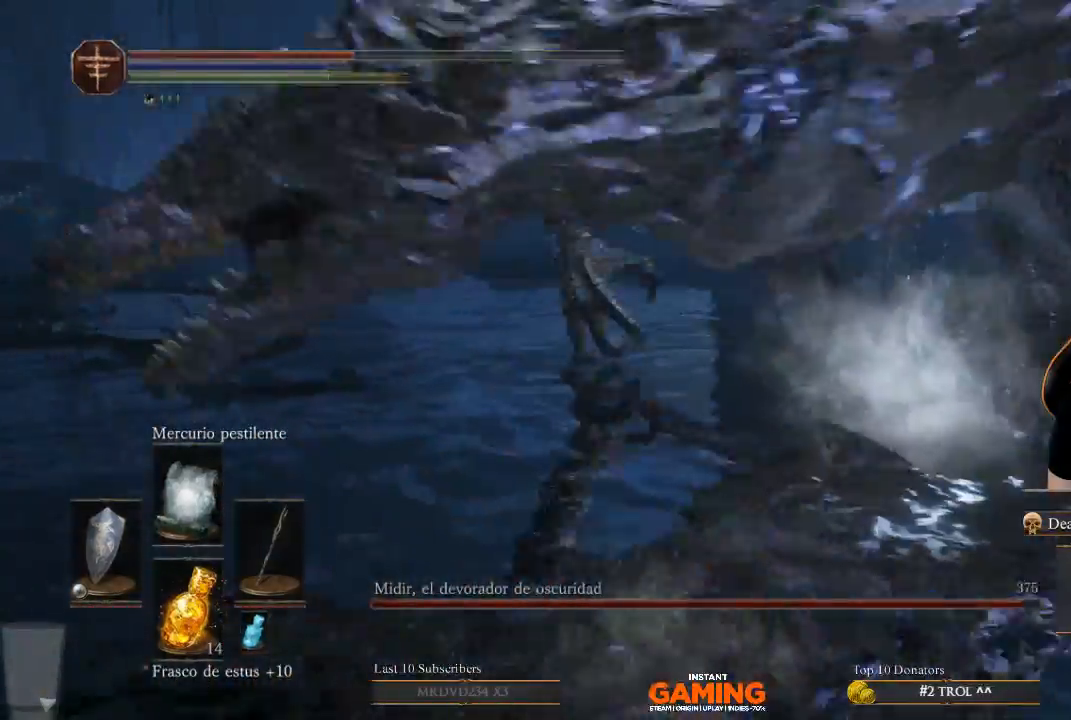
{"buttons": [], "left_stick": "down", "right_stick": "center", "events": []}